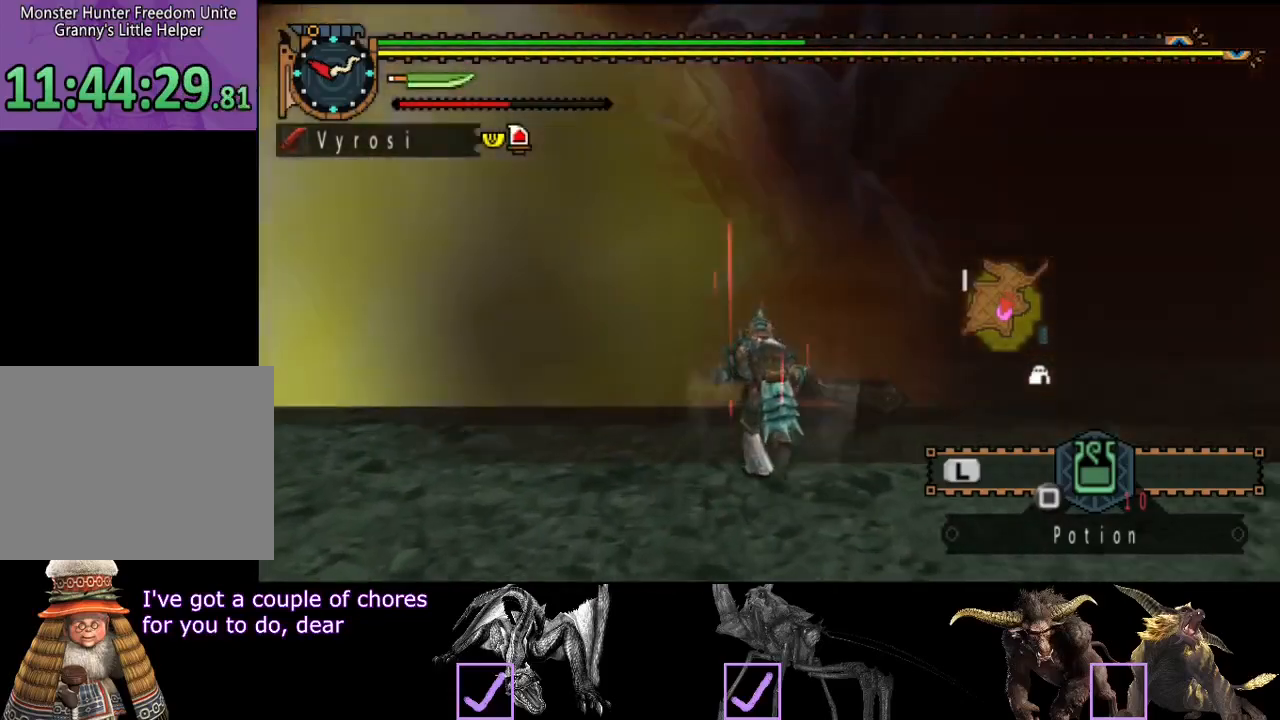
Gameplay with a controller (PlayStation layout); each line is a JSON object with the inputs held at the frame after it (dt_ms = milliseconds from this image to that frame). "events" lists button and stick changes between this image and that frame as [ms after this image, input, new state], when the widget could be followed in between. Not read: L3 R3.
{"dt_ms": 1000, "buttons": ["TRIANGLE"], "left_stick": "up", "right_stick": "center"}
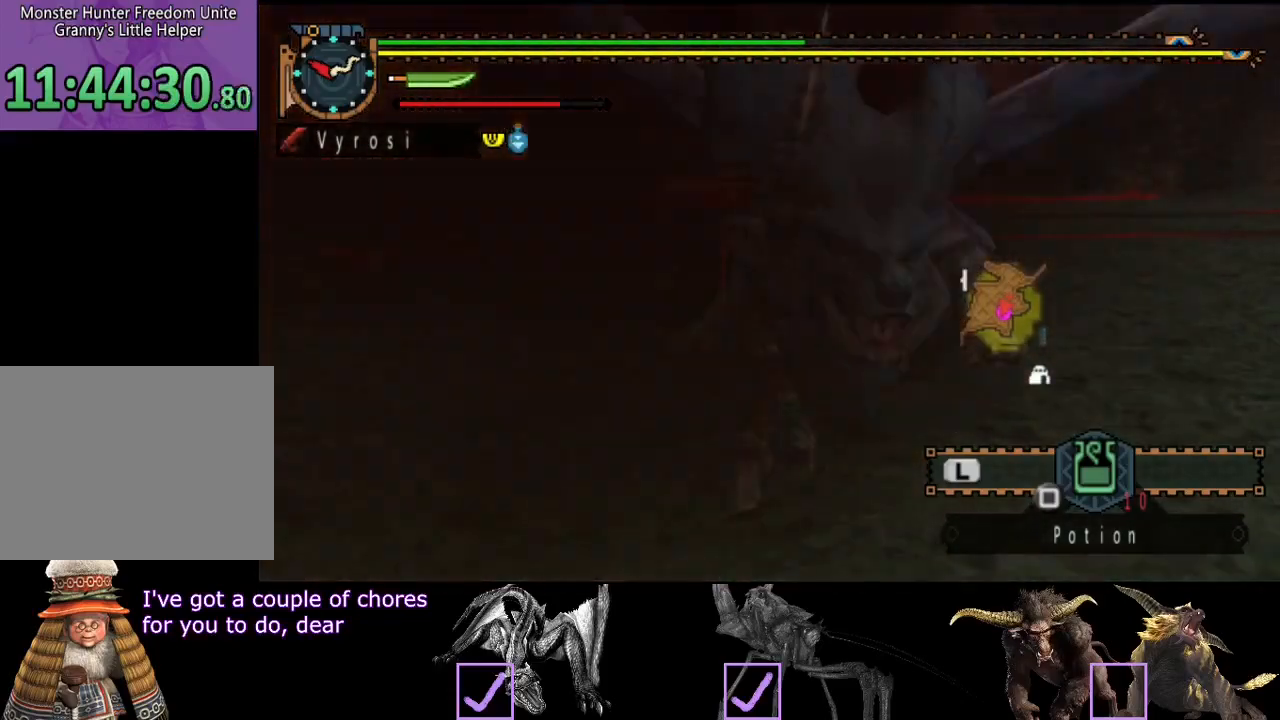
{"dt_ms": 500, "buttons": [], "left_stick": "right", "right_stick": "center", "events": [[33, "CIRCLE", "down"], [33, "TRIANGLE", "up"], [67, "left_stick", "center"], [100, "CIRCLE", "up"], [167, "CIRCLE", "down"], [233, "CIRCLE", "up"], [333, "CIRCLE", "down"], [433, "CIRCLE", "up"], [433, "left_stick", "right"]]}
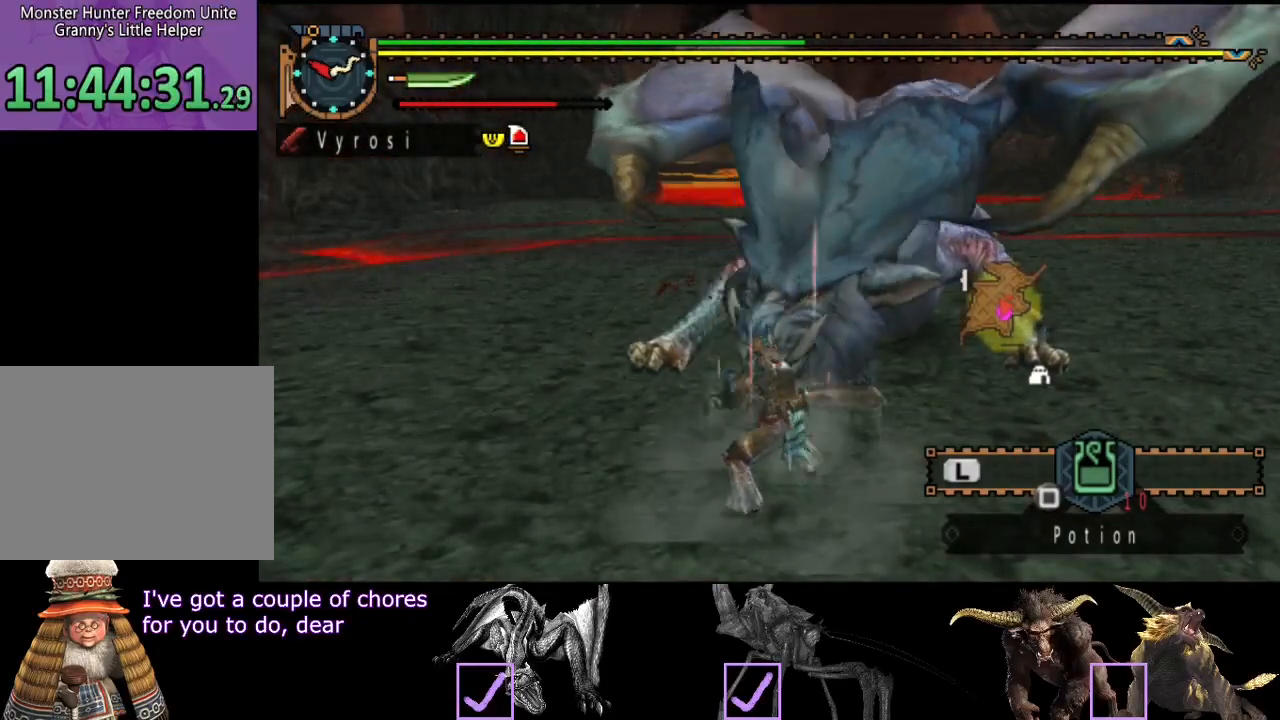
{"dt_ms": 500, "buttons": [], "left_stick": "center", "right_stick": "center", "events": [[150, "TRIANGLE", "down"], [217, "TRIANGLE", "up"], [283, "TRIANGLE", "down"], [283, "left_stick", "center"], [350, "TRIANGLE", "up"], [417, "TRIANGLE", "down"], [483, "TRIANGLE", "up"]]}
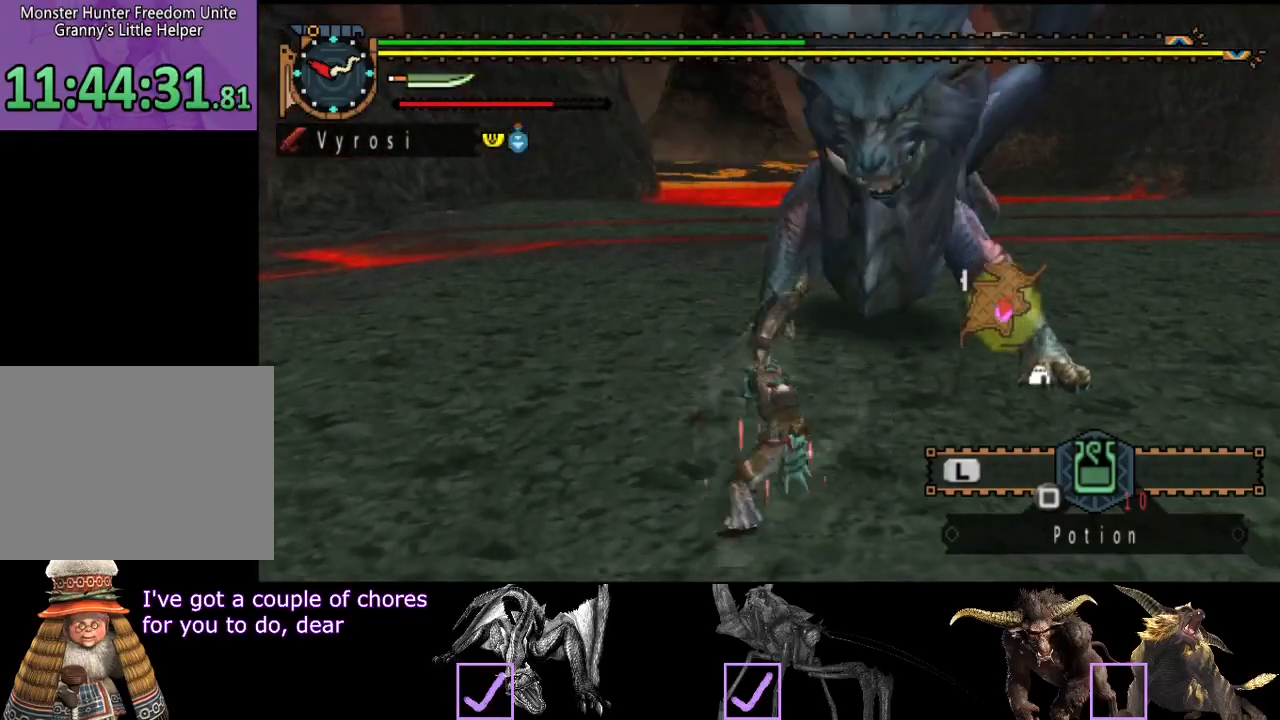
{"dt_ms": 500, "buttons": [], "left_stick": "center", "right_stick": "center", "events": [[117, "left_stick", "right"], [150, "TRIANGLE", "down"], [183, "TRIANGLE", "up"], [250, "TRIANGLE", "down"], [317, "TRIANGLE", "up"], [417, "left_stick", "center"]]}
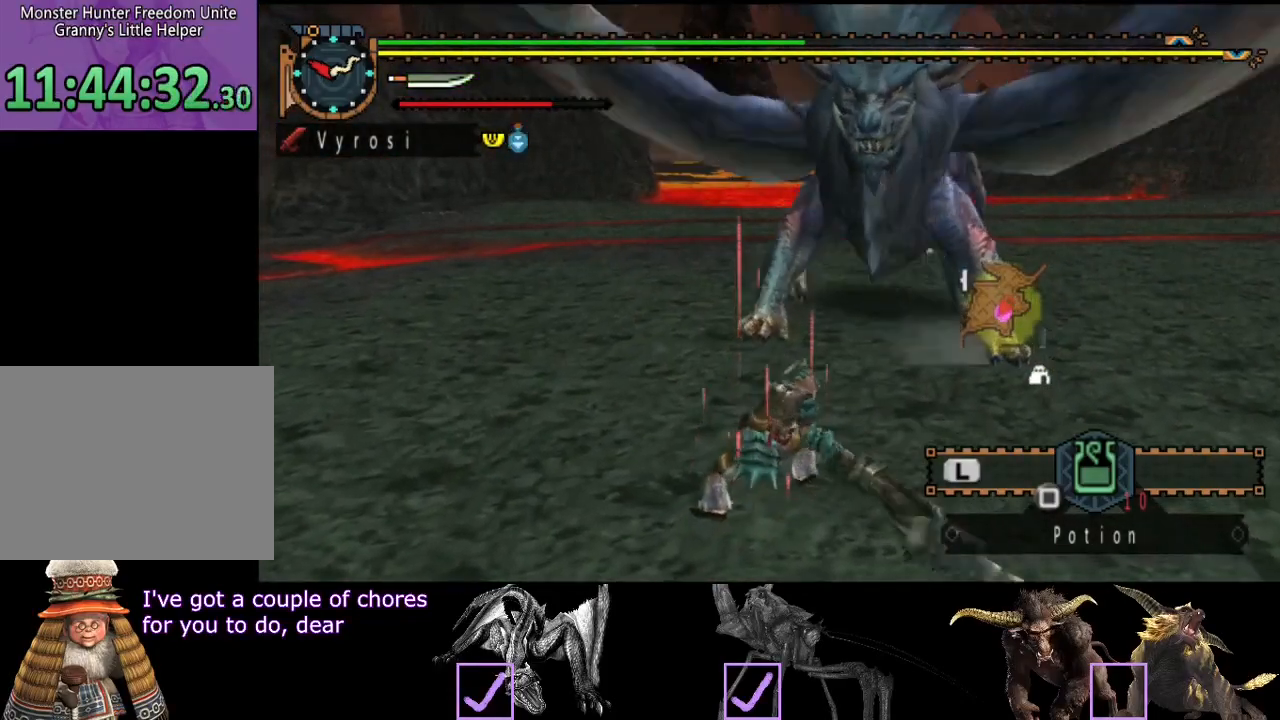
{"dt_ms": 500, "buttons": [], "left_stick": "center", "right_stick": "center", "events": []}
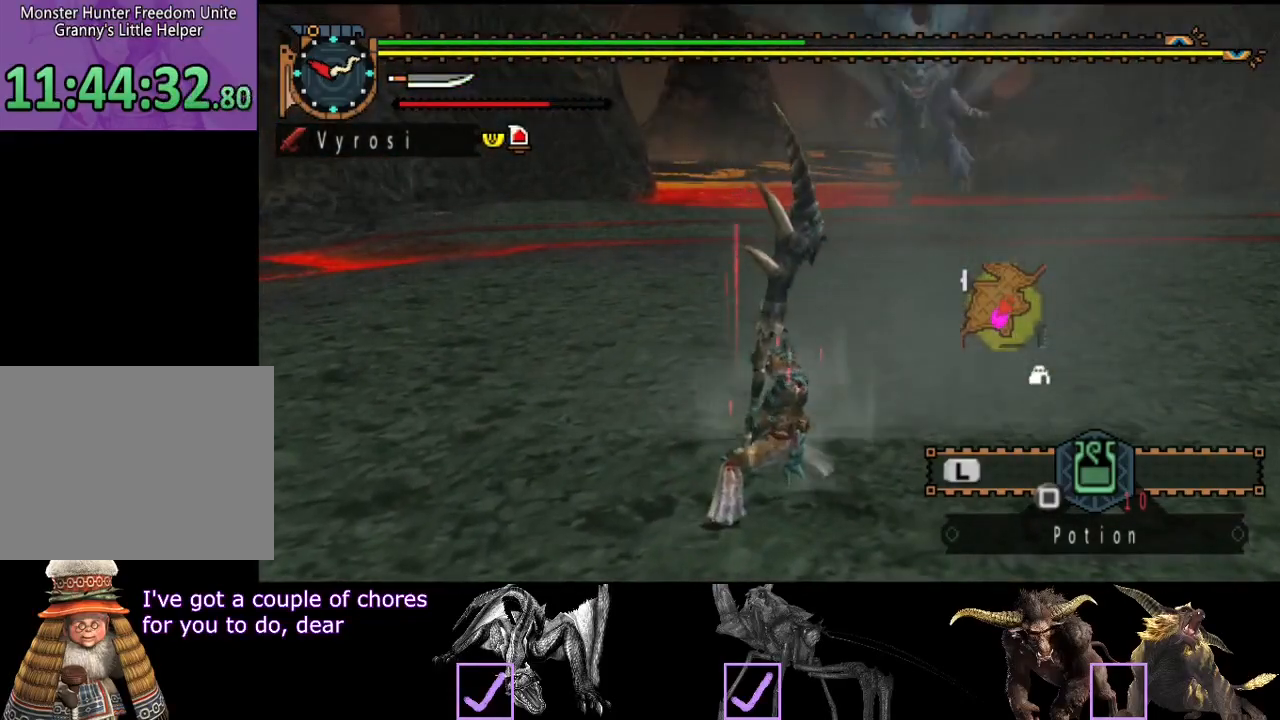
{"dt_ms": 500, "buttons": [], "left_stick": "center", "right_stick": "center", "events": []}
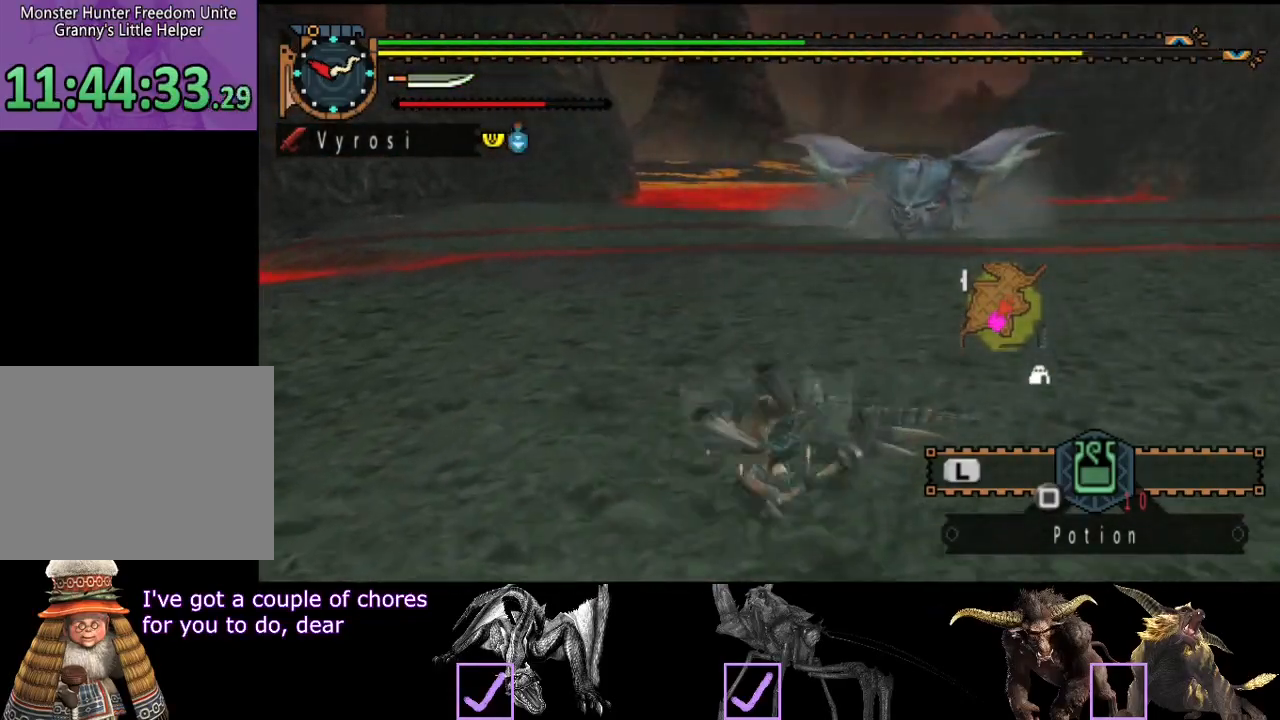
{"dt_ms": 500, "buttons": [], "left_stick": "up-left", "right_stick": "center", "events": [[33, "right_stick", "right"], [133, "left_stick", "up-left"], [133, "right_stick", "center"]]}
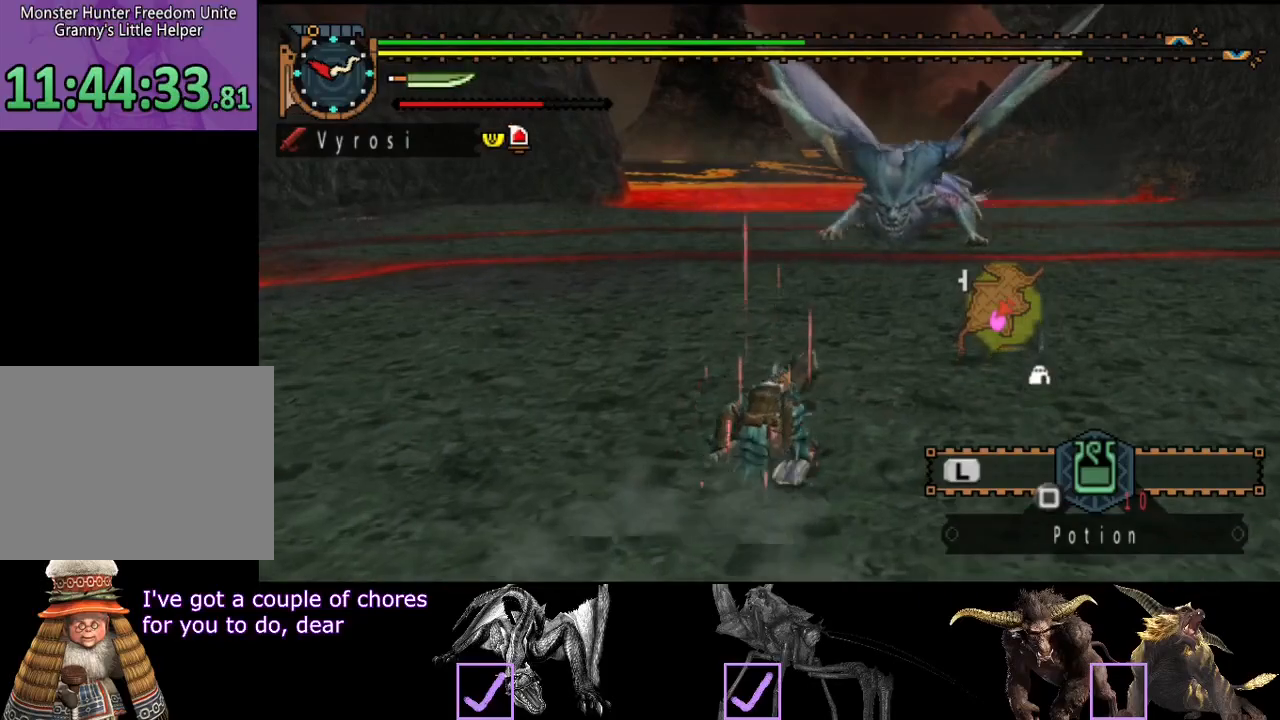
{"dt_ms": 500, "buttons": [], "left_stick": "center", "right_stick": "center", "events": [[367, "left_stick", "center"]]}
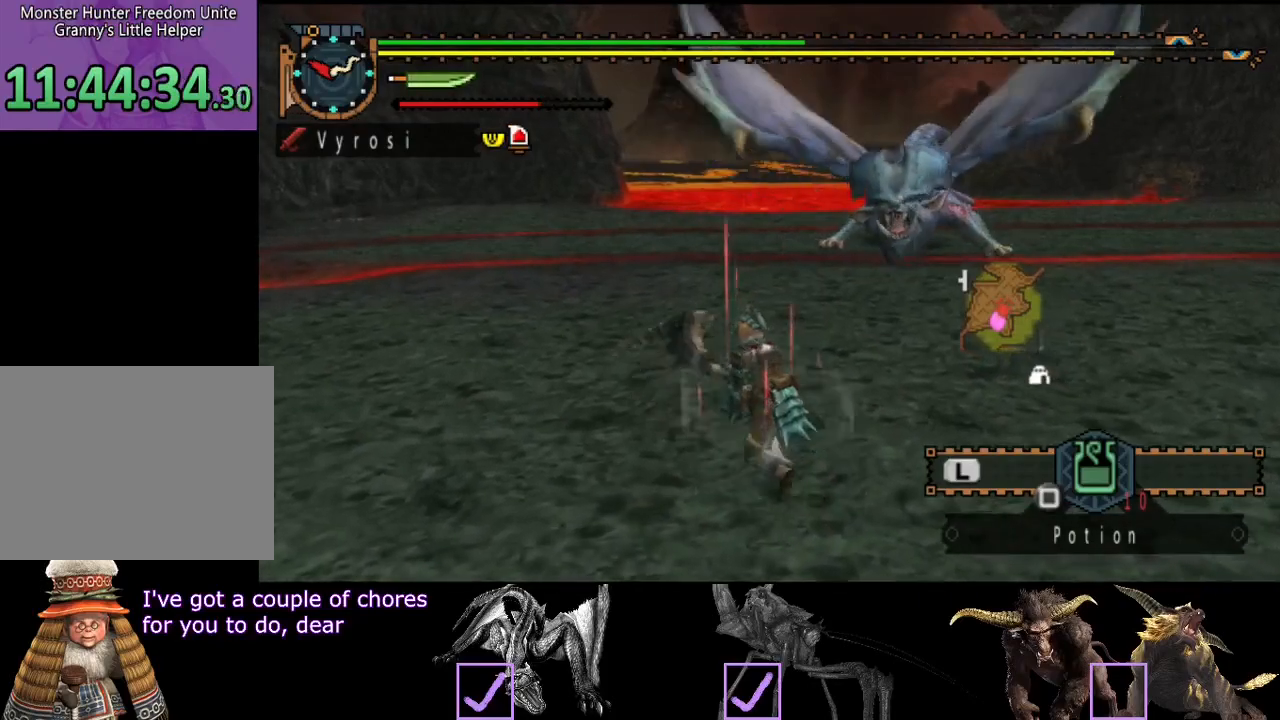
{"dt_ms": 500, "buttons": ["R2"], "left_stick": "up-left", "right_stick": "center", "events": [[133, "R2", "down"], [133, "right_stick", "right"], [267, "right_stick", "center"], [417, "left_stick", "up-left"]]}
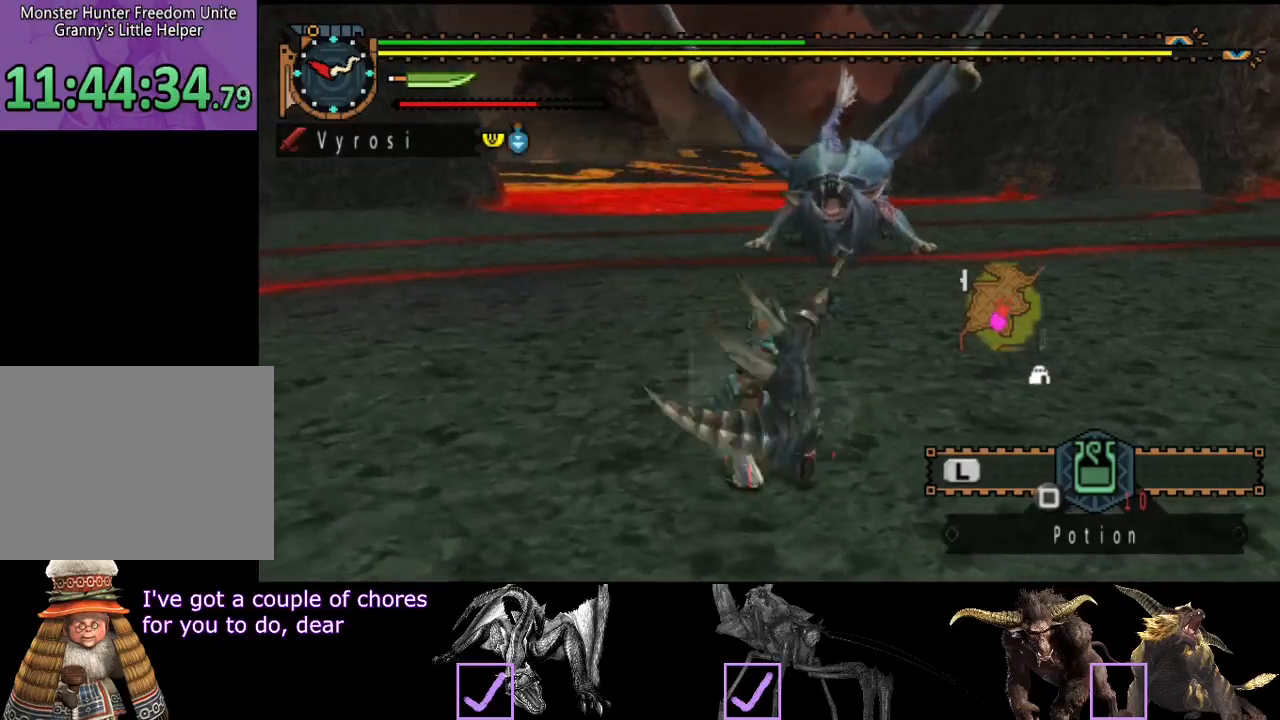
{"dt_ms": 500, "buttons": ["R2"], "left_stick": "up-left", "right_stick": "center", "events": []}
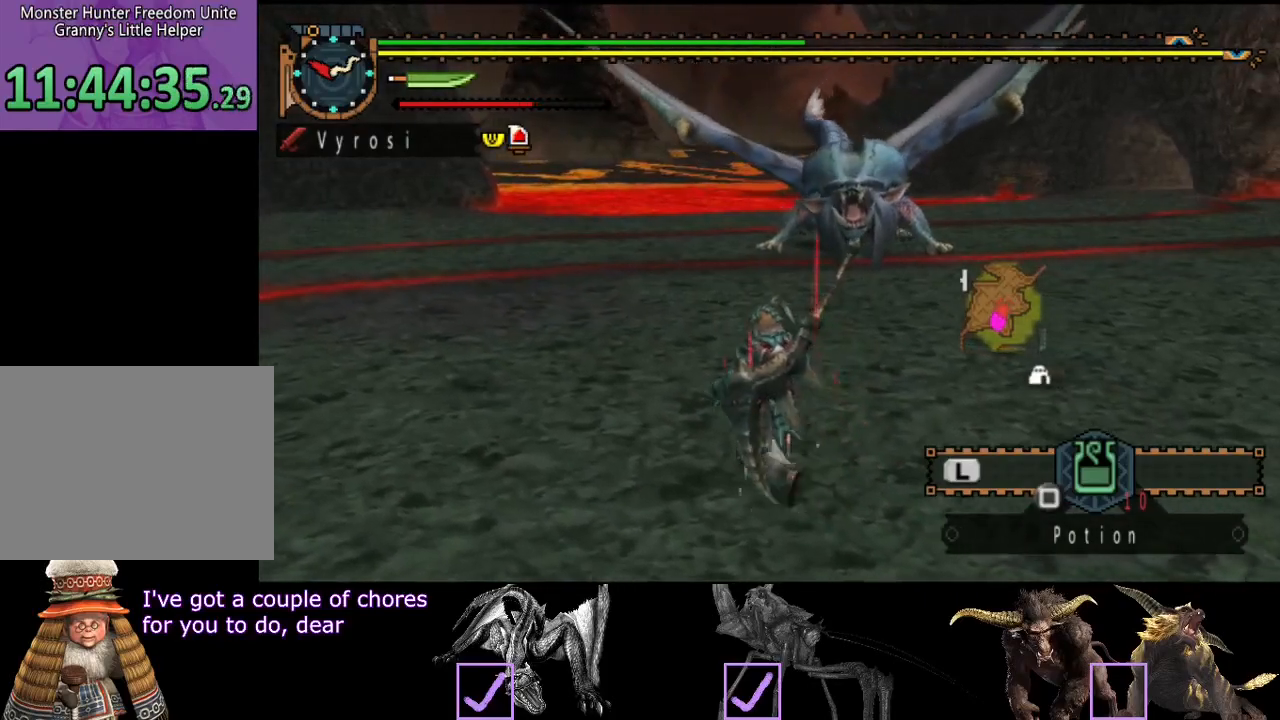
{"dt_ms": 500, "buttons": ["L2", "R2"], "left_stick": "up-left", "right_stick": "center", "events": [[350, "L2", "down"]]}
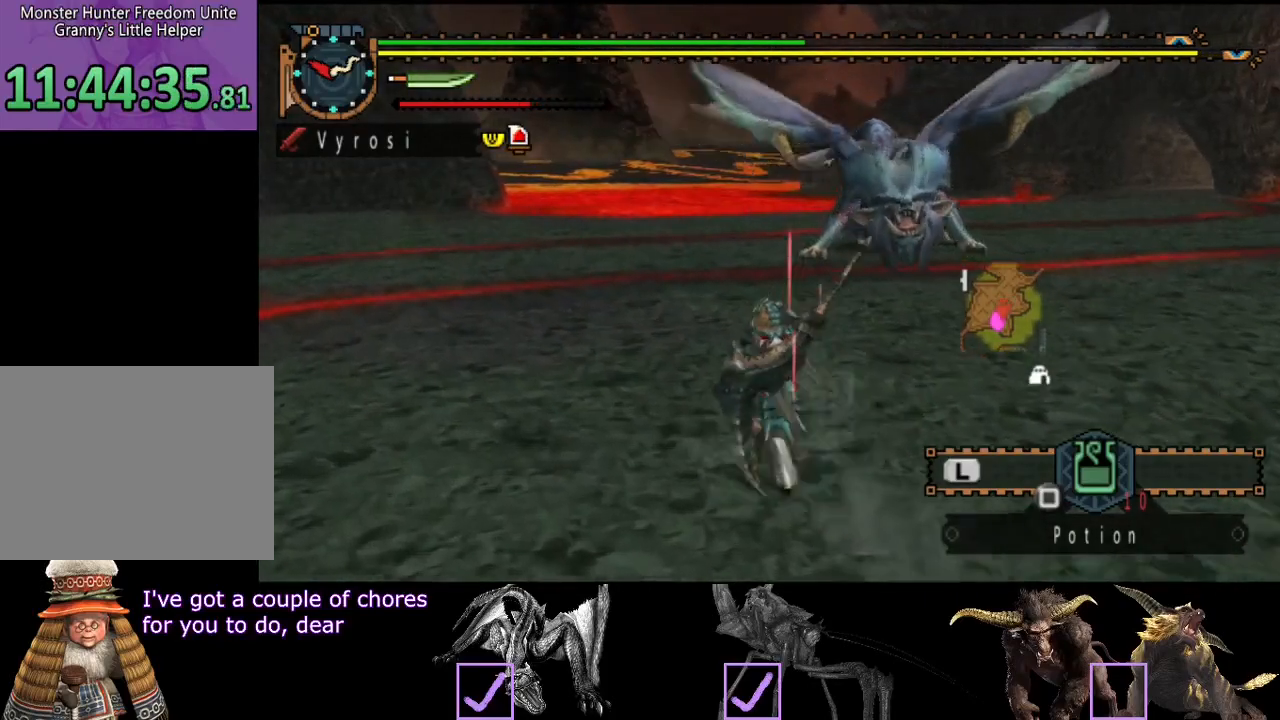
{"dt_ms": 500, "buttons": ["L2", "R2"], "left_stick": "up-left", "right_stick": "center", "events": [[217, "right_stick", "right"], [383, "right_stick", "center"]]}
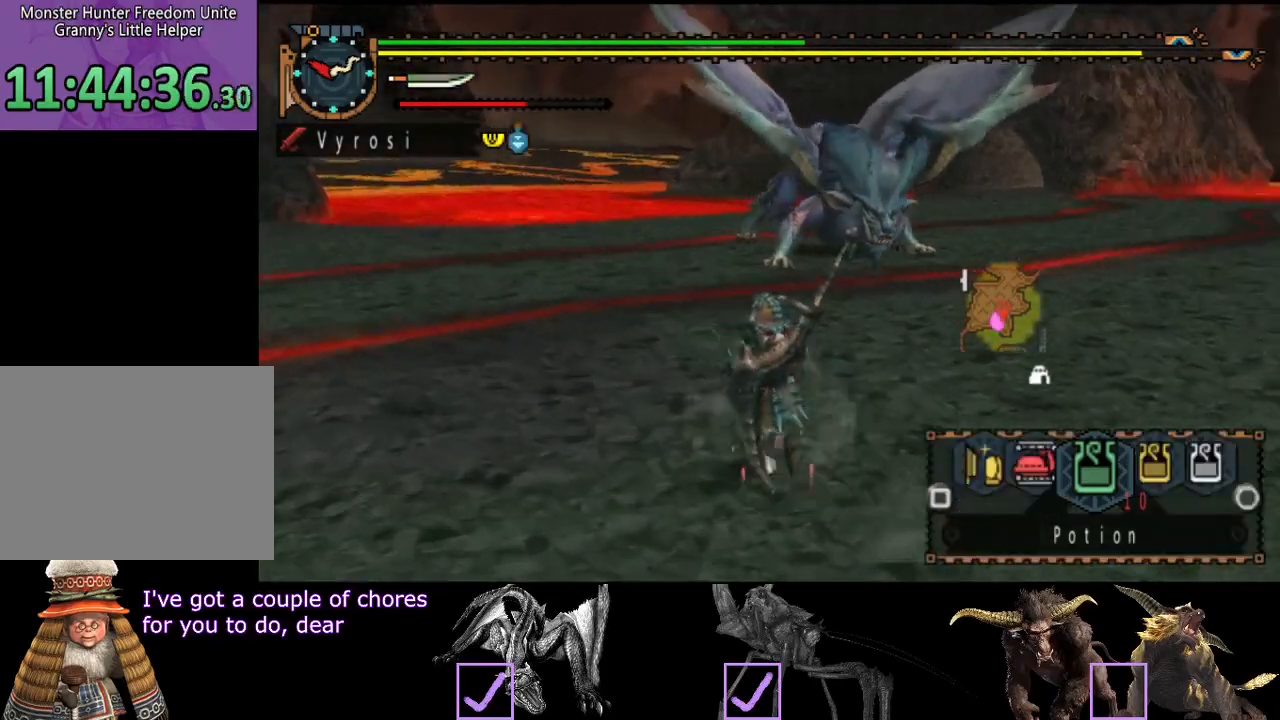
{"dt_ms": 500, "buttons": ["R2"], "left_stick": "up-left", "right_stick": "center", "events": [[50, "L2", "up"]]}
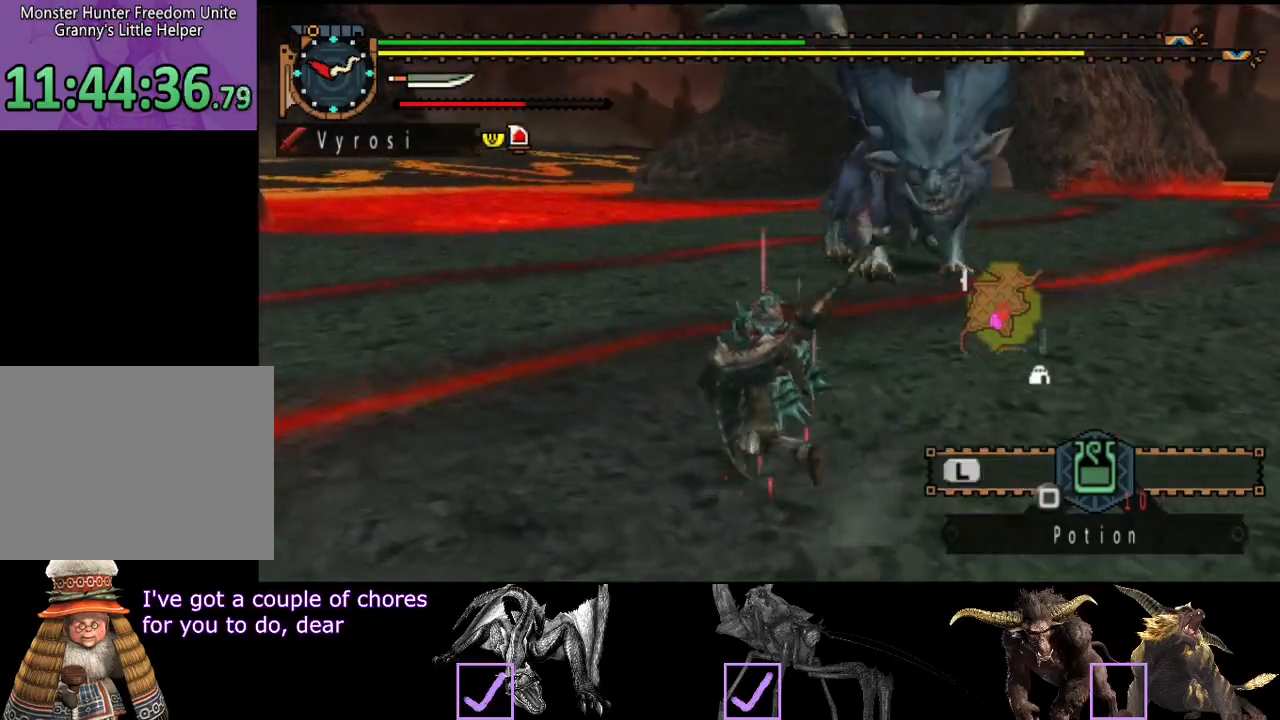
{"dt_ms": 500, "buttons": ["R2"], "left_stick": "up-left", "right_stick": "center", "events": [[200, "right_stick", "right"], [267, "left_stick", "left"], [433, "right_stick", "center"], [500, "left_stick", "up-left"]]}
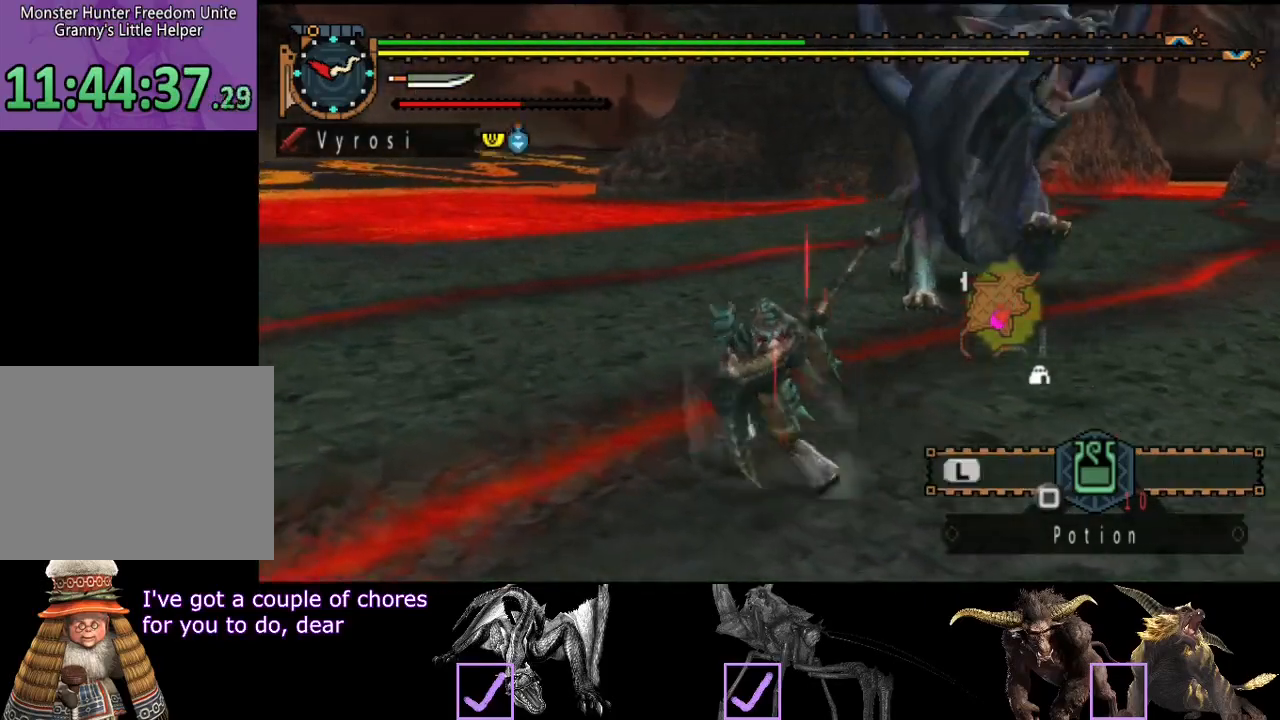
{"dt_ms": 500, "buttons": [], "left_stick": "up-left", "right_stick": "right", "events": [[33, "R2", "up"], [500, "right_stick", "right"]]}
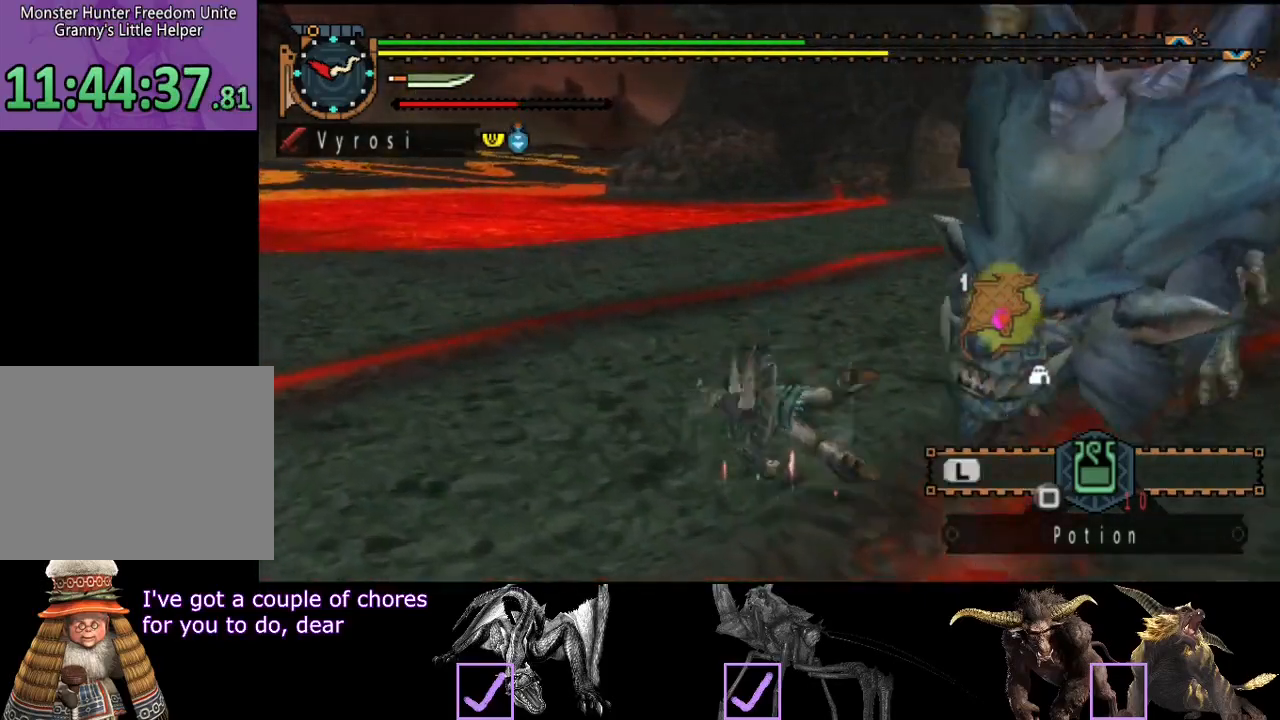
{"dt_ms": 500, "buttons": [], "left_stick": "center", "right_stick": "left", "events": [[200, "R2", "down"], [400, "right_stick", "center"], [433, "R2", "up"], [467, "left_stick", "center"], [467, "right_stick", "left"]]}
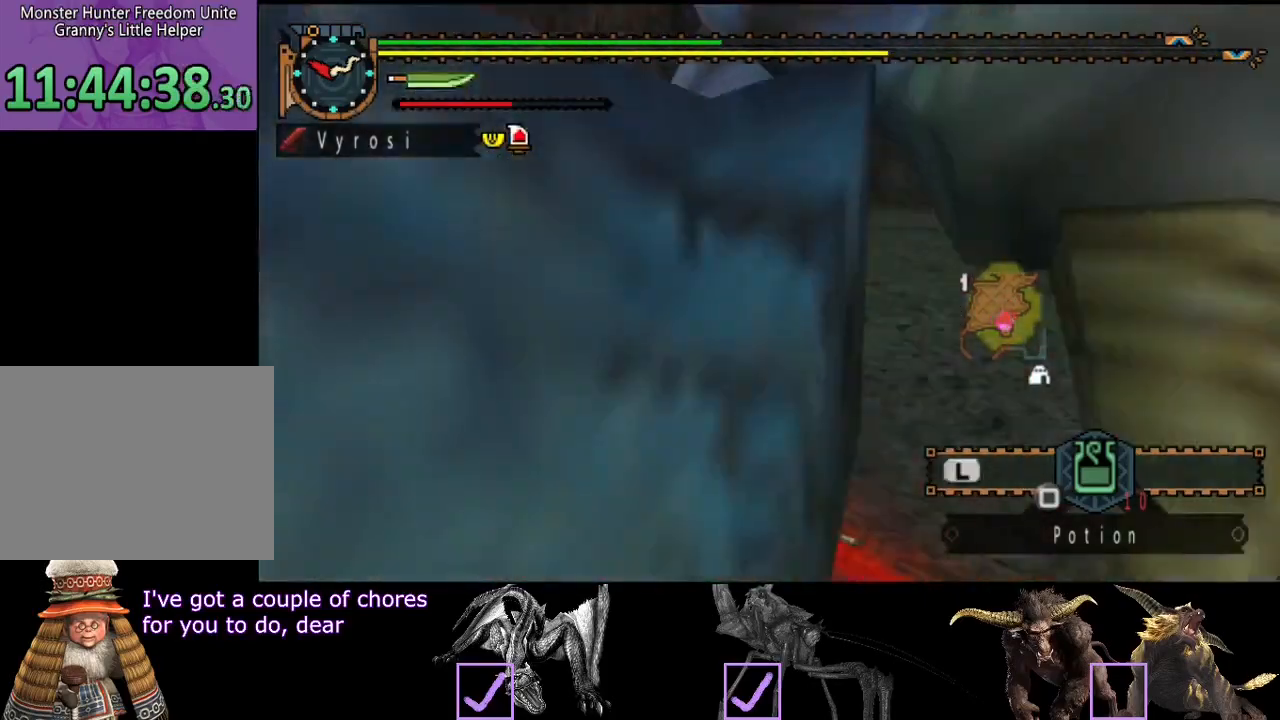
{"dt_ms": 500, "buttons": [], "left_stick": "center", "right_stick": "left", "events": []}
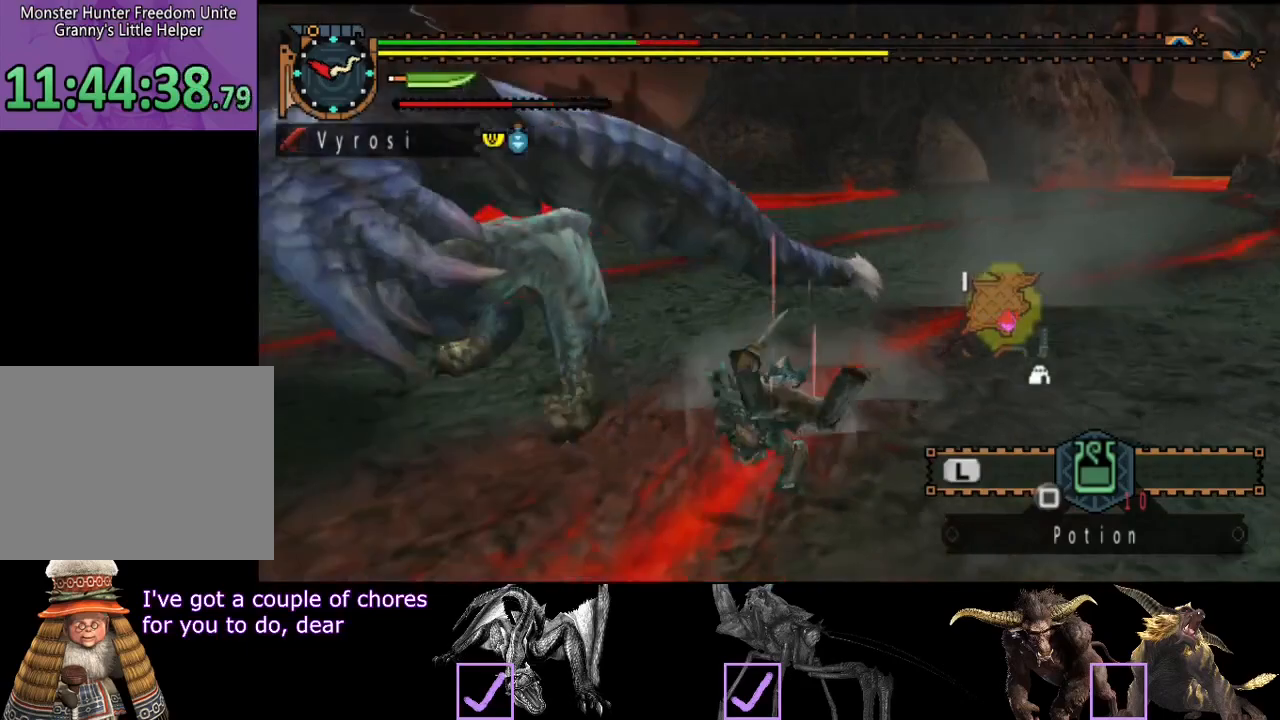
{"dt_ms": 500, "buttons": [], "left_stick": "center", "right_stick": "left", "events": [[150, "right_stick", "center"], [383, "right_stick", "left"]]}
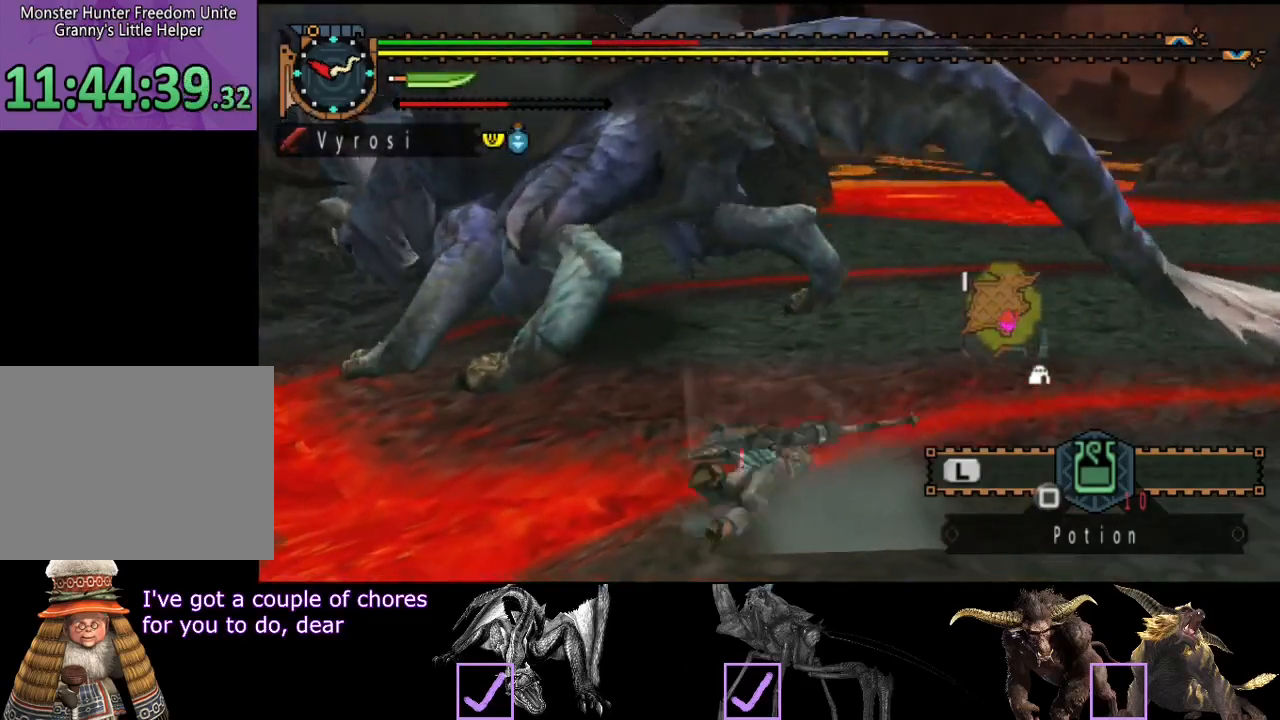
{"dt_ms": 500, "buttons": [], "left_stick": "right", "right_stick": "center", "events": [[83, "right_stick", "center"], [117, "left_stick", "up-right"], [217, "left_stick", "right"], [317, "right_stick", "left"], [500, "right_stick", "center"]]}
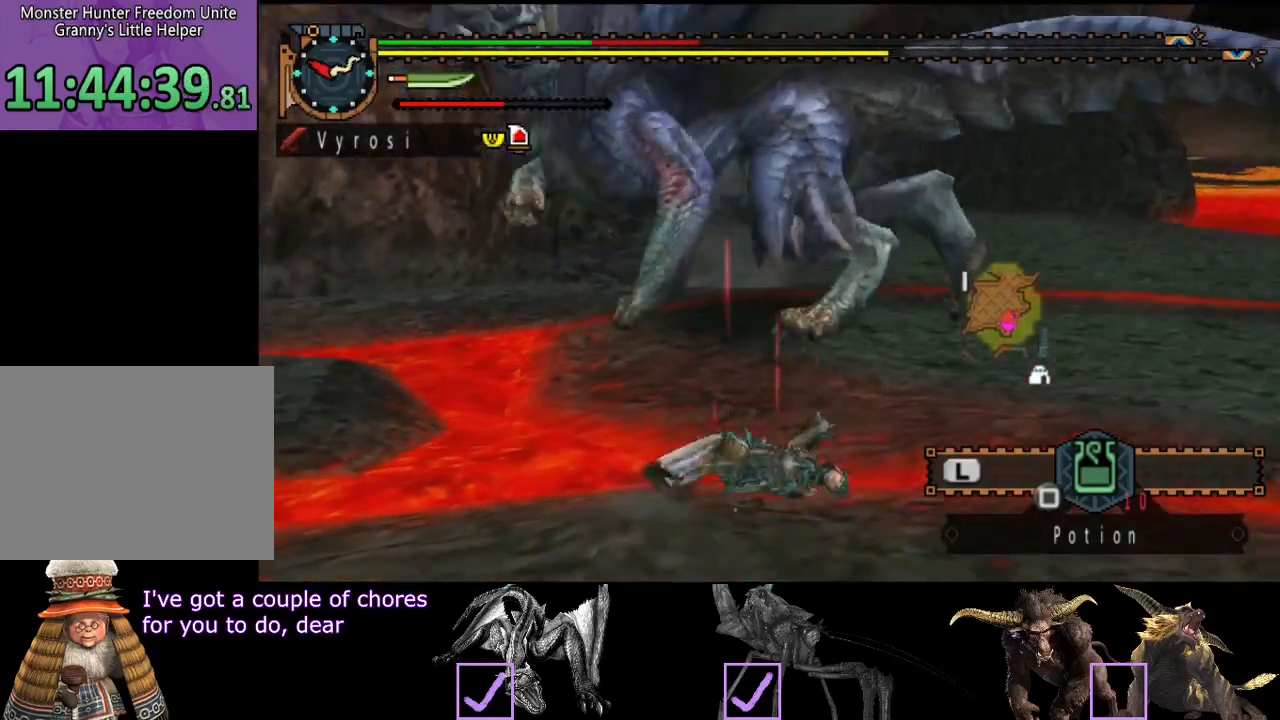
{"dt_ms": 500, "buttons": [], "left_stick": "right", "right_stick": "center", "events": []}
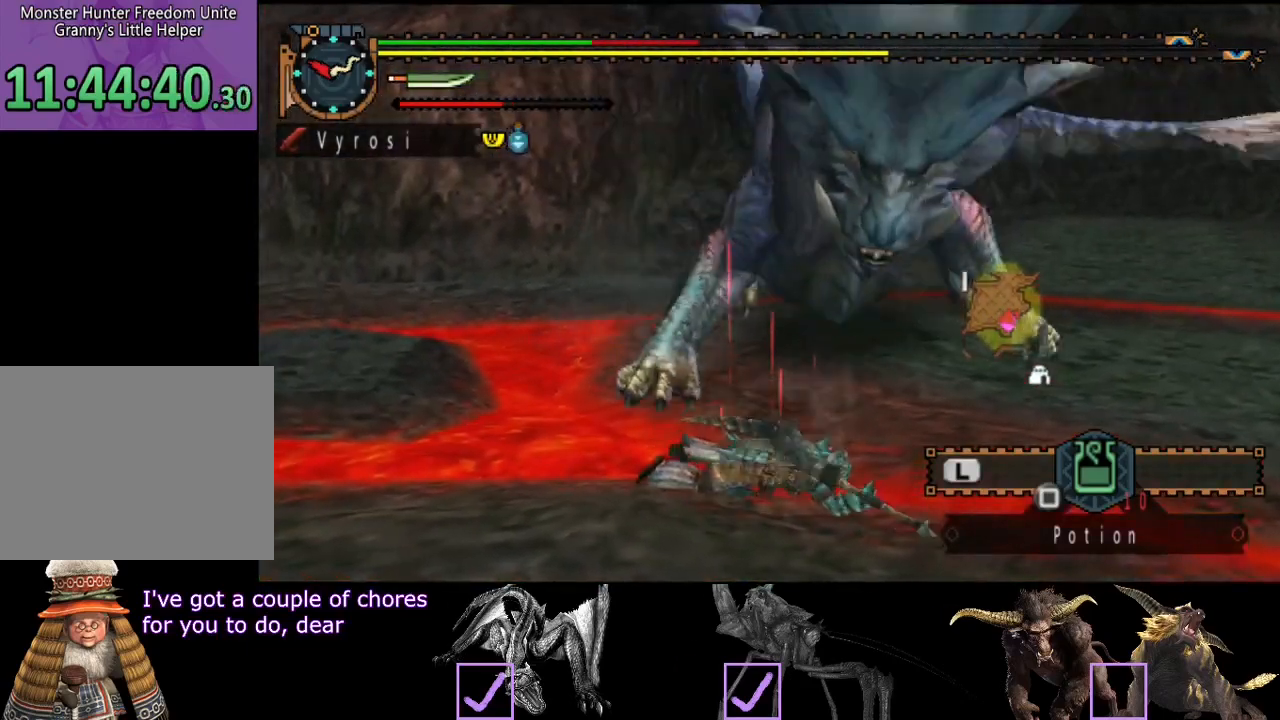
{"dt_ms": 500, "buttons": [], "left_stick": "center", "right_stick": "center", "events": [[133, "left_stick", "center"]]}
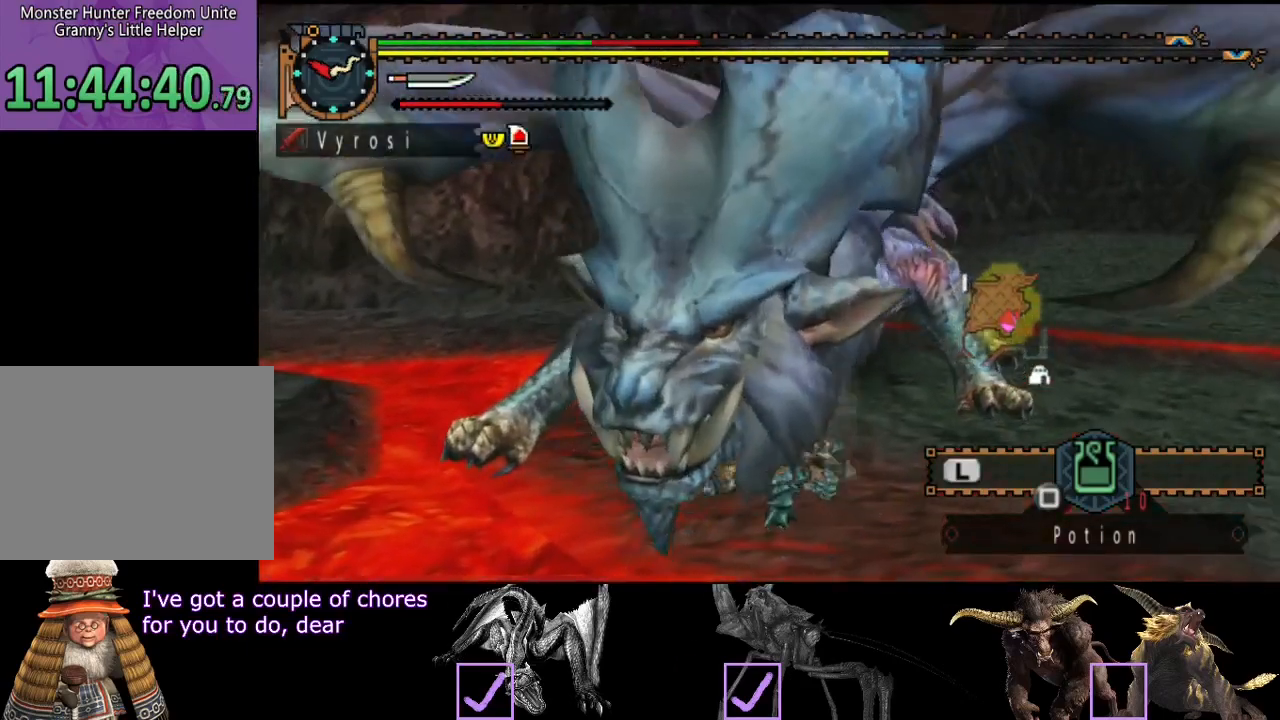
{"dt_ms": 500, "buttons": [], "left_stick": "right", "right_stick": "center", "events": [[133, "left_stick", "right"]]}
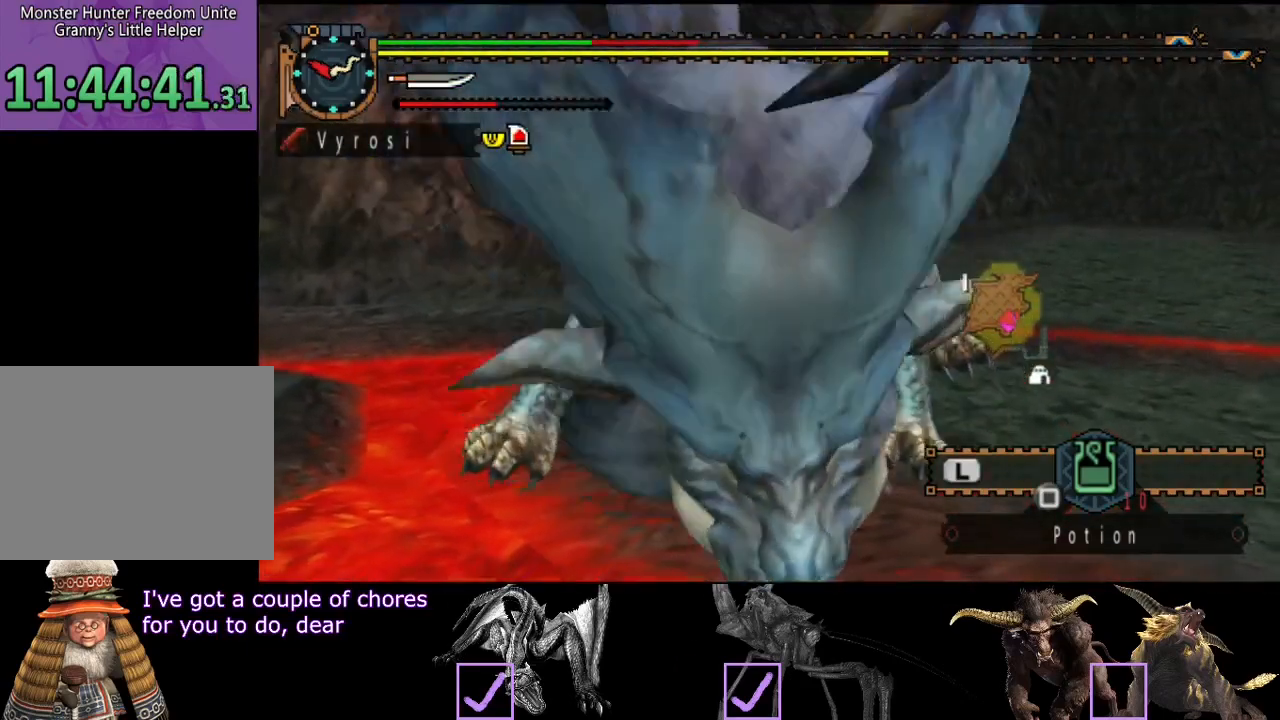
{"dt_ms": 500, "buttons": [], "left_stick": "up", "right_stick": "center", "events": [[333, "left_stick", "up-right"], [433, "left_stick", "up"]]}
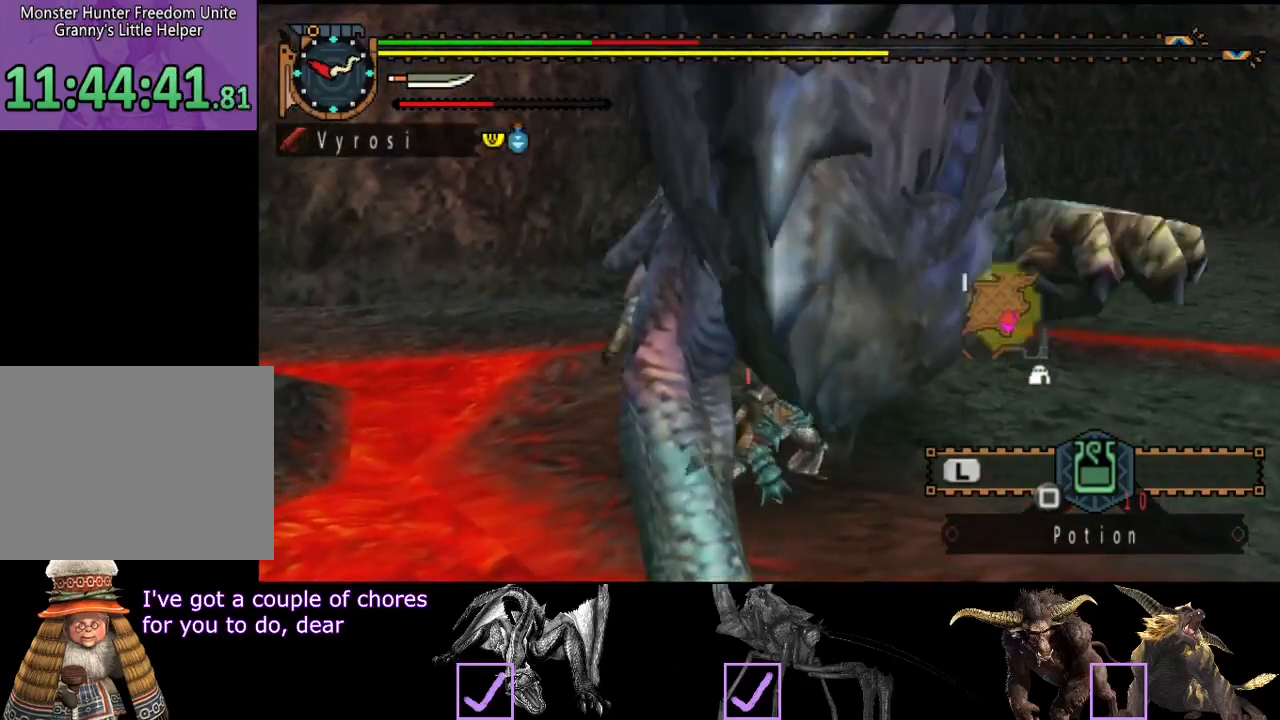
{"dt_ms": 500, "buttons": [], "left_stick": "up", "right_stick": "center", "events": []}
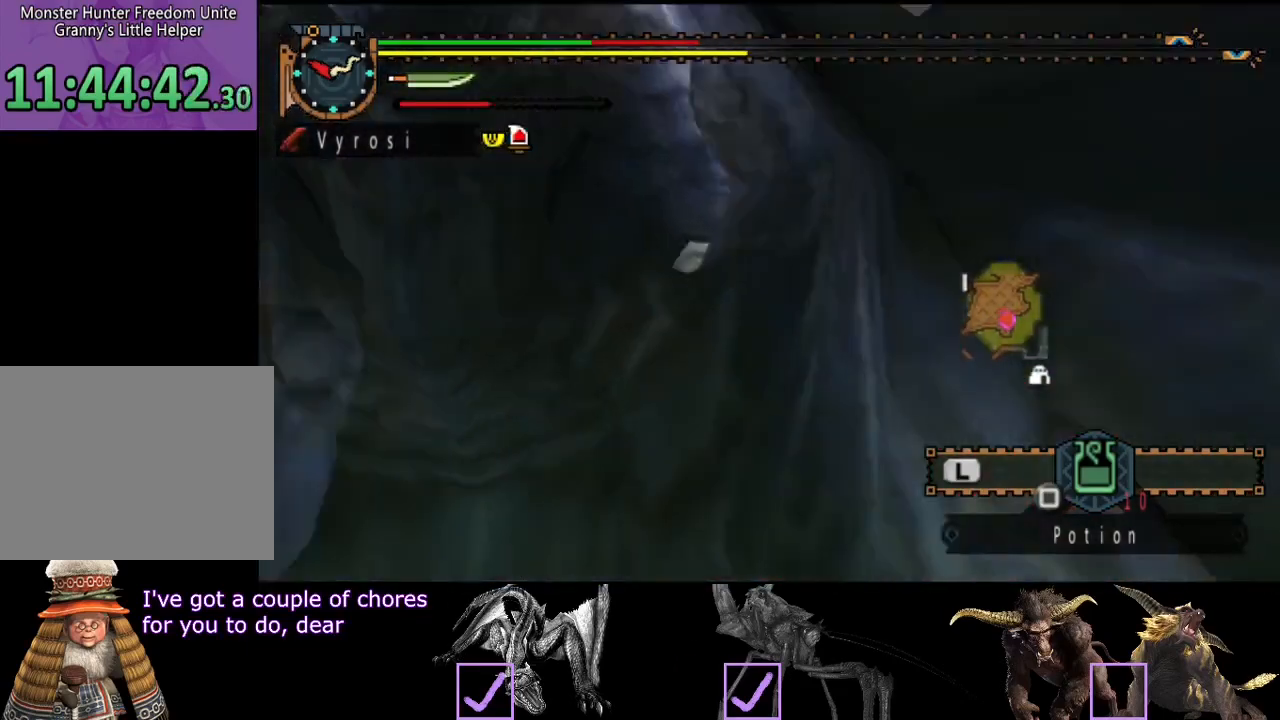
{"dt_ms": 500, "buttons": [], "left_stick": "up", "right_stick": "right", "events": [[150, "right_stick", "right"]]}
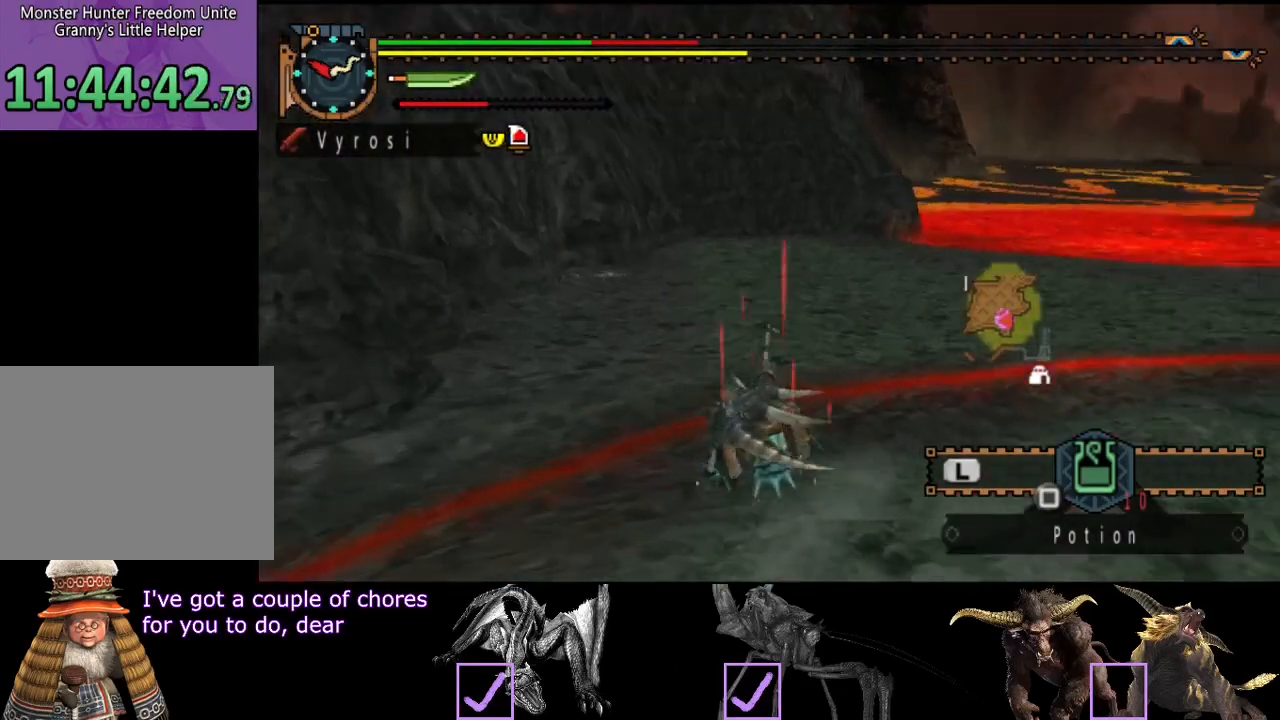
{"dt_ms": 500, "buttons": ["R2"], "left_stick": "up", "right_stick": "right", "events": [[117, "R2", "down"]]}
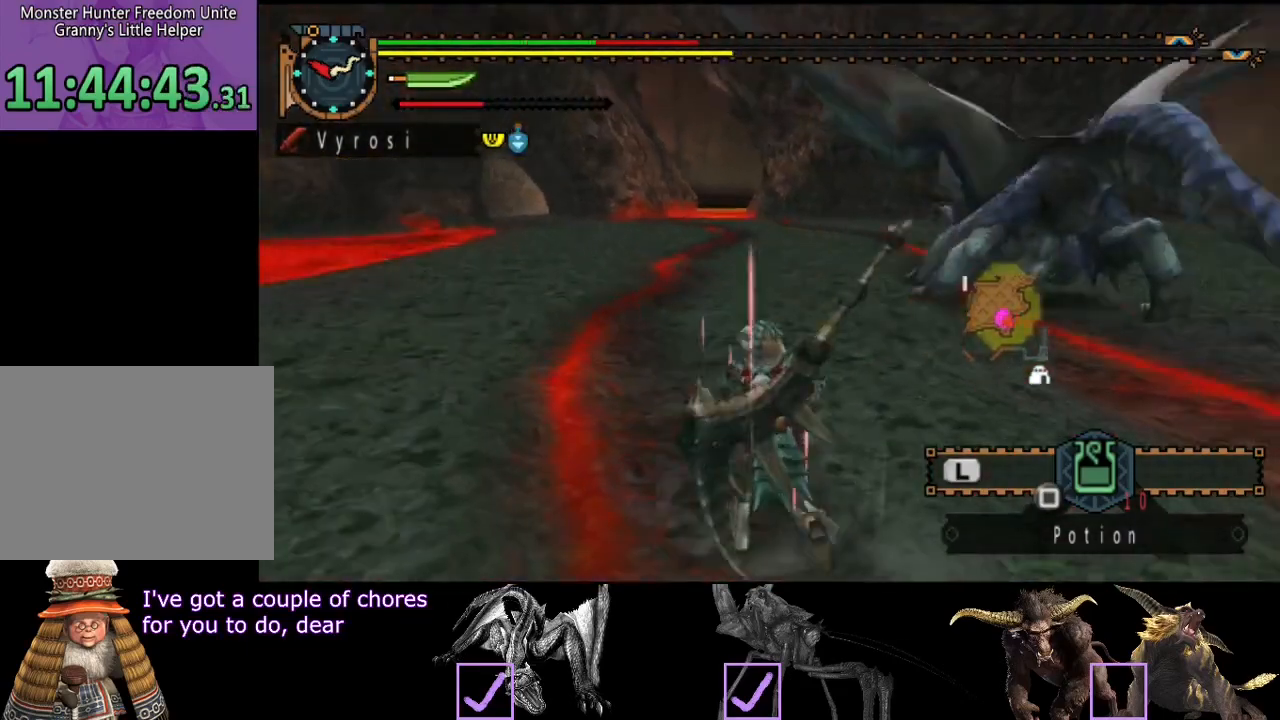
{"dt_ms": 500, "buttons": [], "left_stick": "up-left", "right_stick": "center", "events": [[133, "left_stick", "up-left"], [150, "right_stick", "center"], [217, "R2", "up"]]}
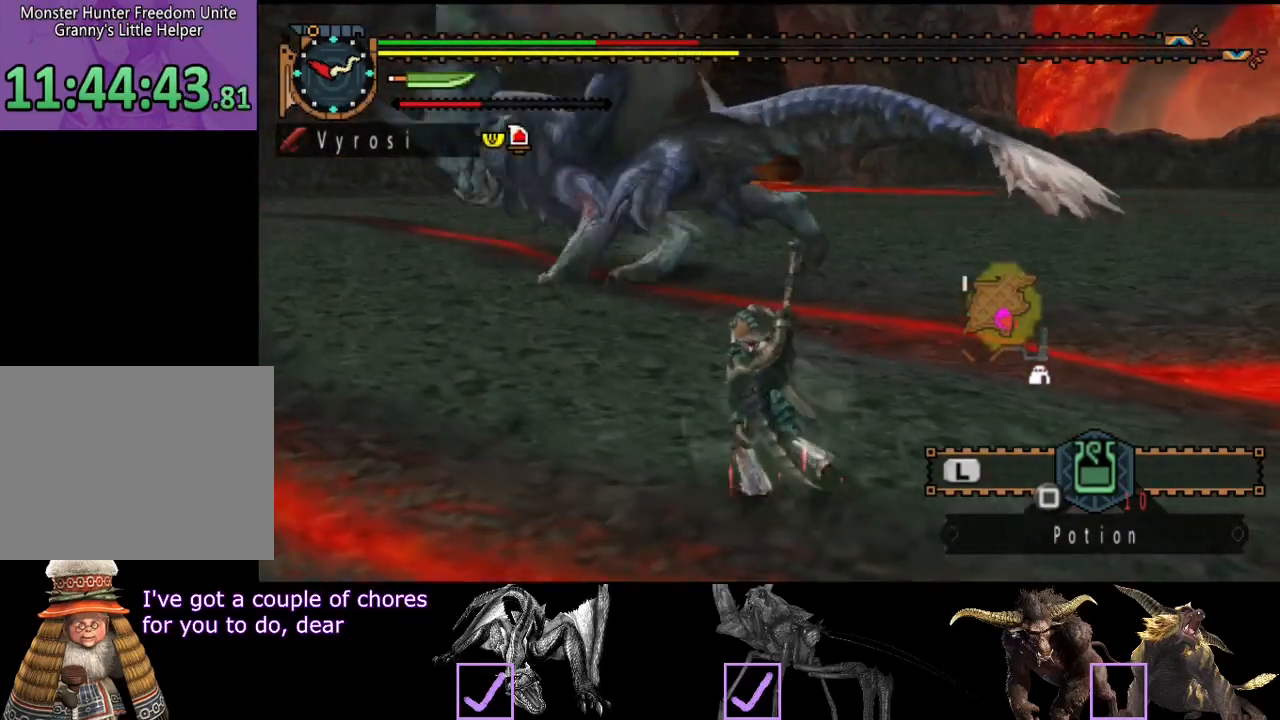
{"dt_ms": 500, "buttons": ["R2"], "left_stick": "left", "right_stick": "center", "events": [[33, "left_stick", "left"], [300, "R2", "down"]]}
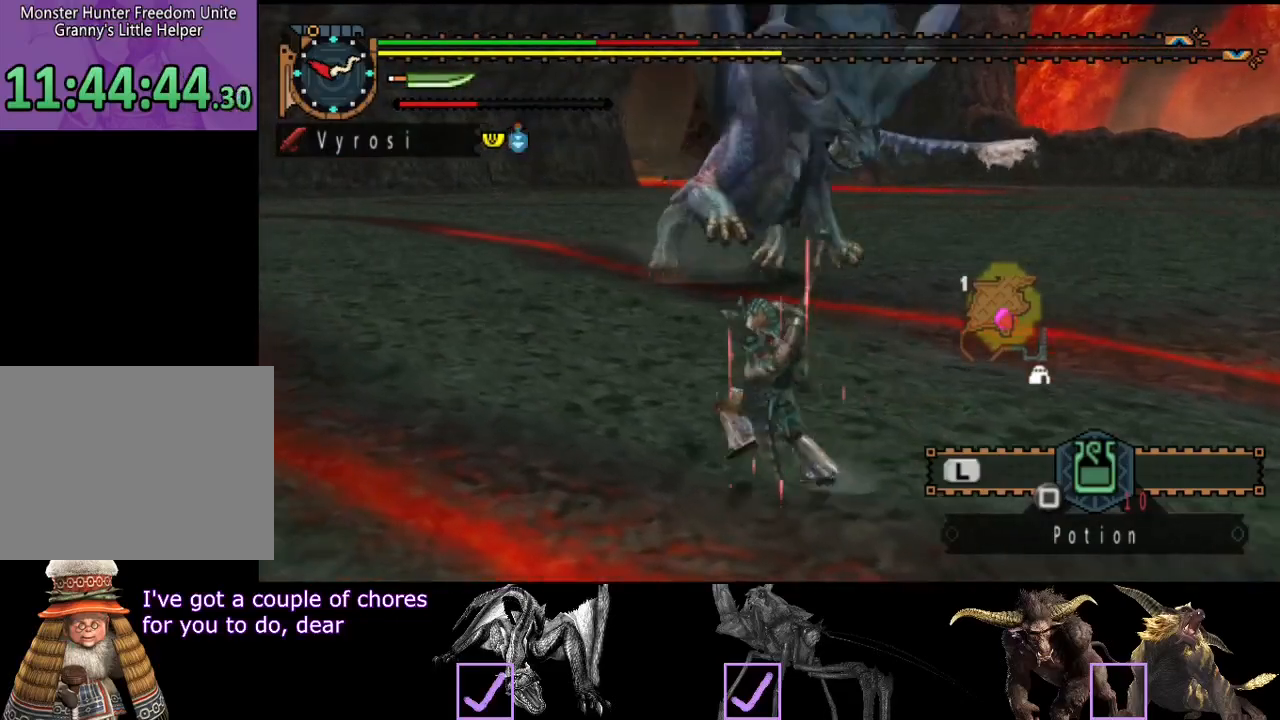
{"dt_ms": 500, "buttons": ["R2"], "left_stick": "left", "right_stick": "right", "events": [[367, "right_stick", "right"]]}